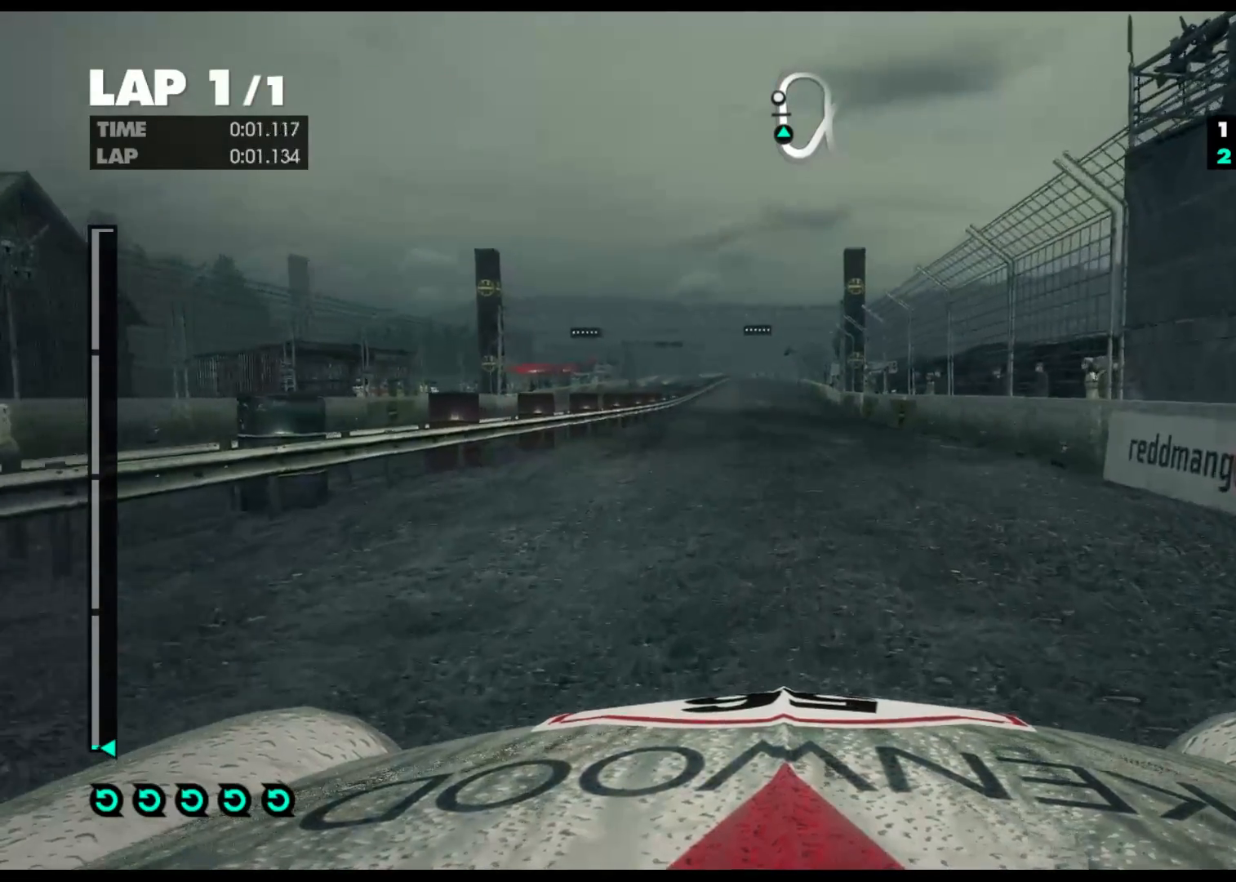
Gameplay with a controller (Xbox layout); each line is a JSON object with the inputs held at the frame after it. "events" lists button and stick changes between this image and that frame as [ms after this image, input, new state], when the widget could be followed in between. Not read: R2.
{"buttons": [], "left_stick": "center", "right_stick": "center", "events": [[33, "A", "down"], [200, "A", "up"]]}
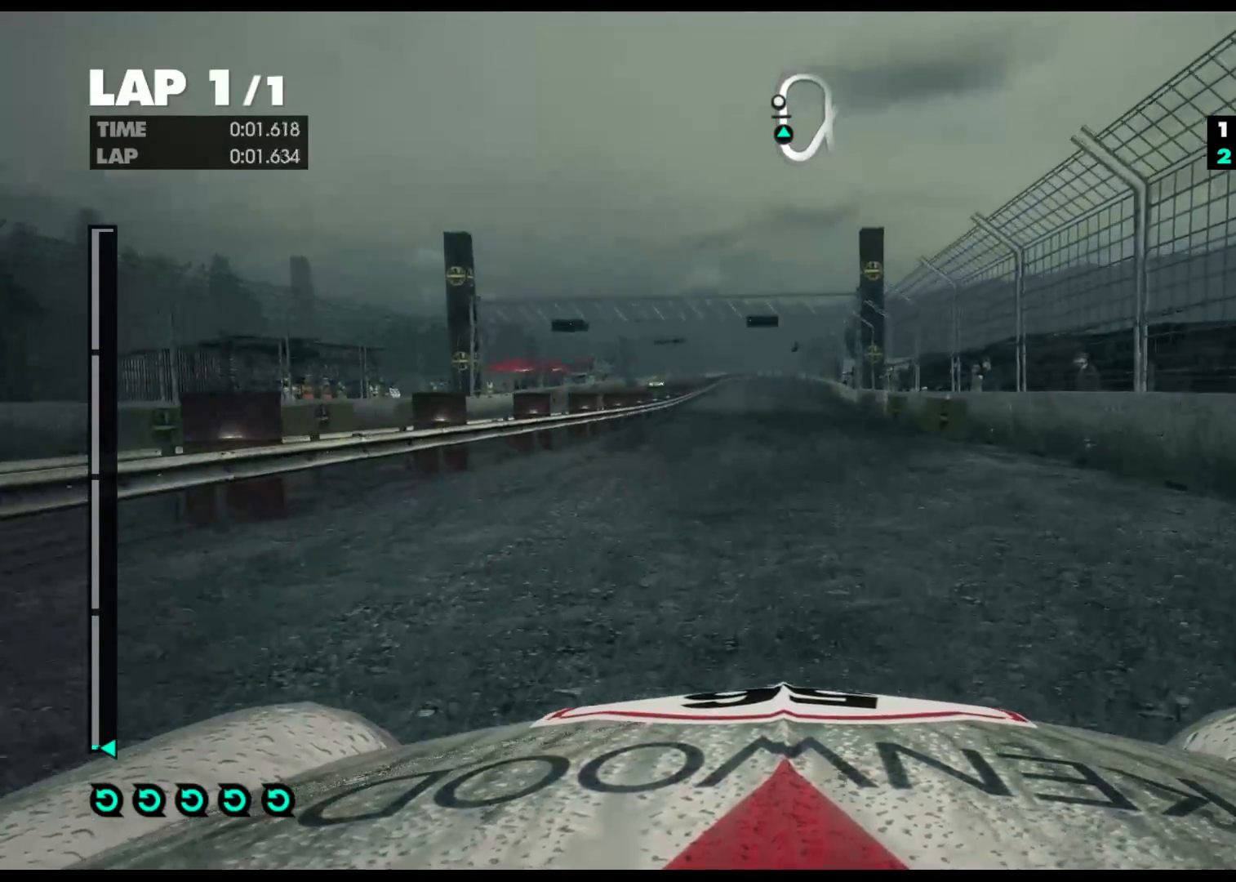
{"buttons": [], "left_stick": "center", "right_stick": "center", "events": [[117, "left_stick", "left"], [350, "left_stick", "center"]]}
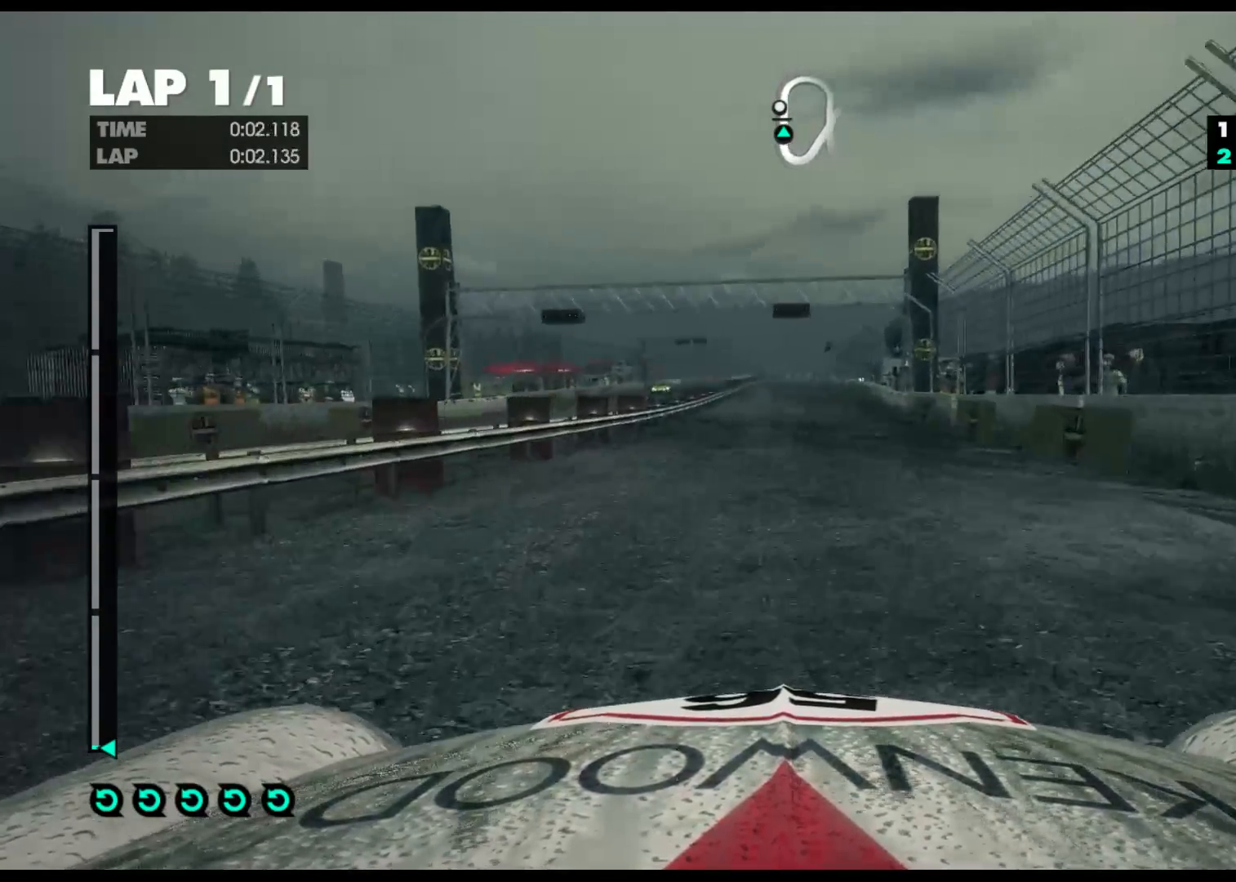
{"buttons": [], "left_stick": "center", "right_stick": "center", "events": []}
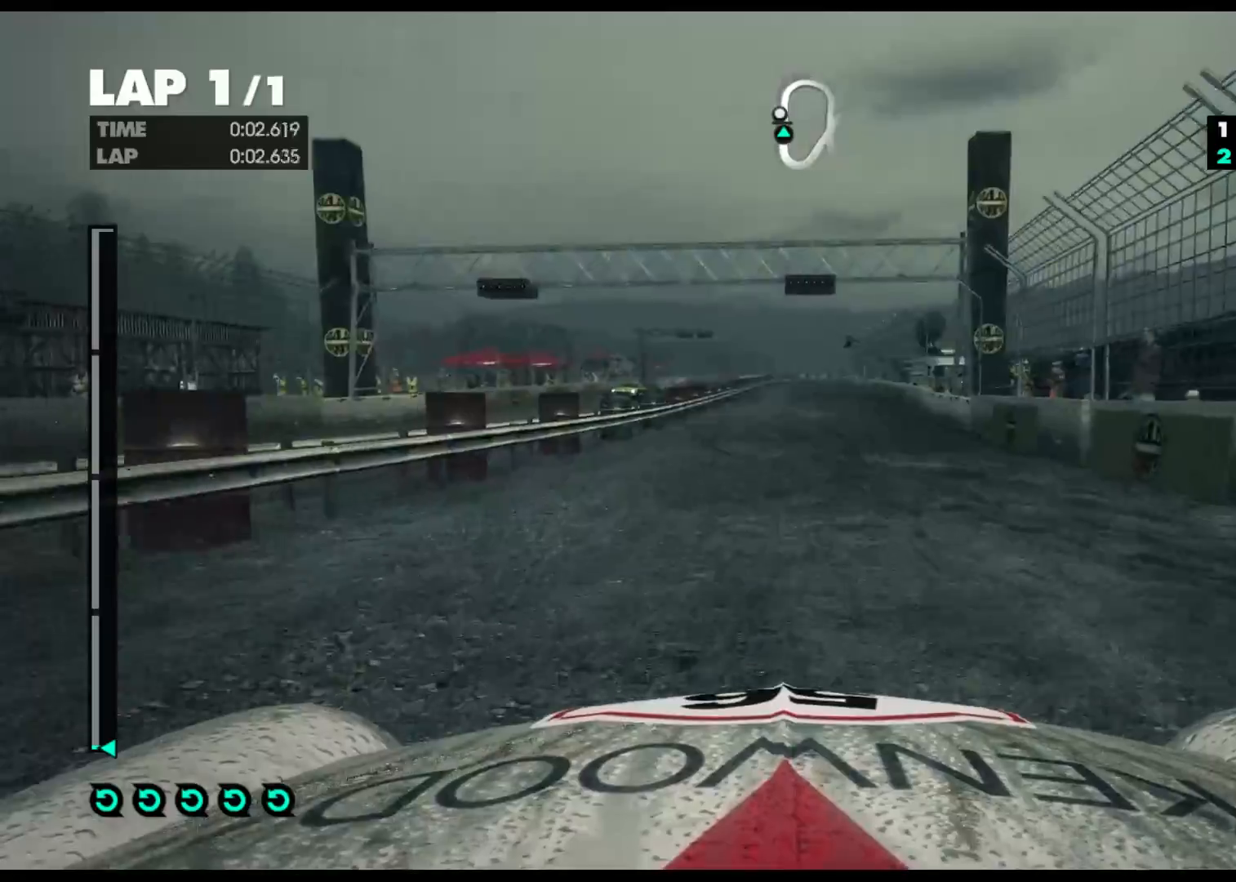
{"buttons": [], "left_stick": "center", "right_stick": "center", "events": [[183, "left_stick", "left"], [383, "left_stick", "center"]]}
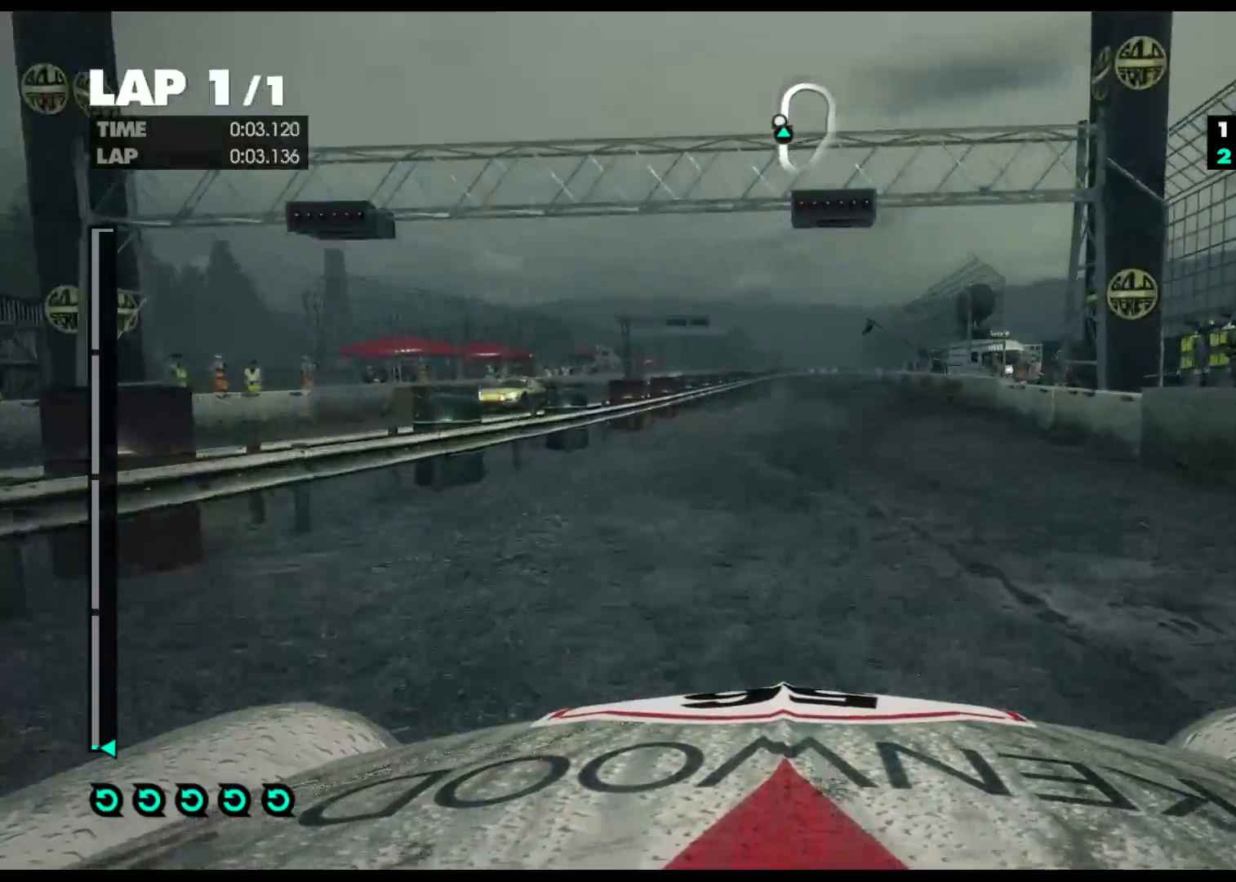
{"buttons": [], "left_stick": "center", "right_stick": "center", "events": [[167, "A", "down"], [333, "A", "up"]]}
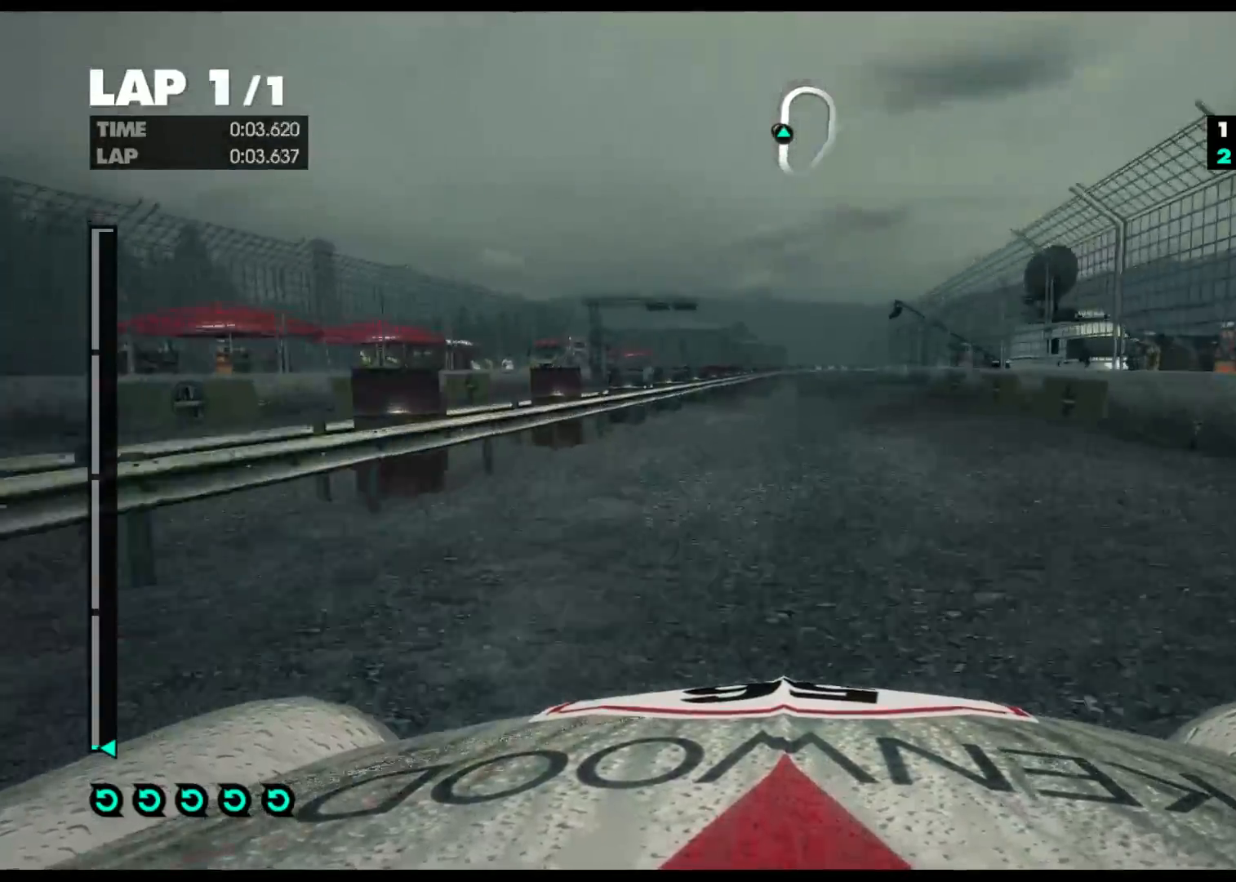
{"buttons": [], "left_stick": "center", "right_stick": "center", "events": [[233, "left_stick", "left"], [467, "left_stick", "center"]]}
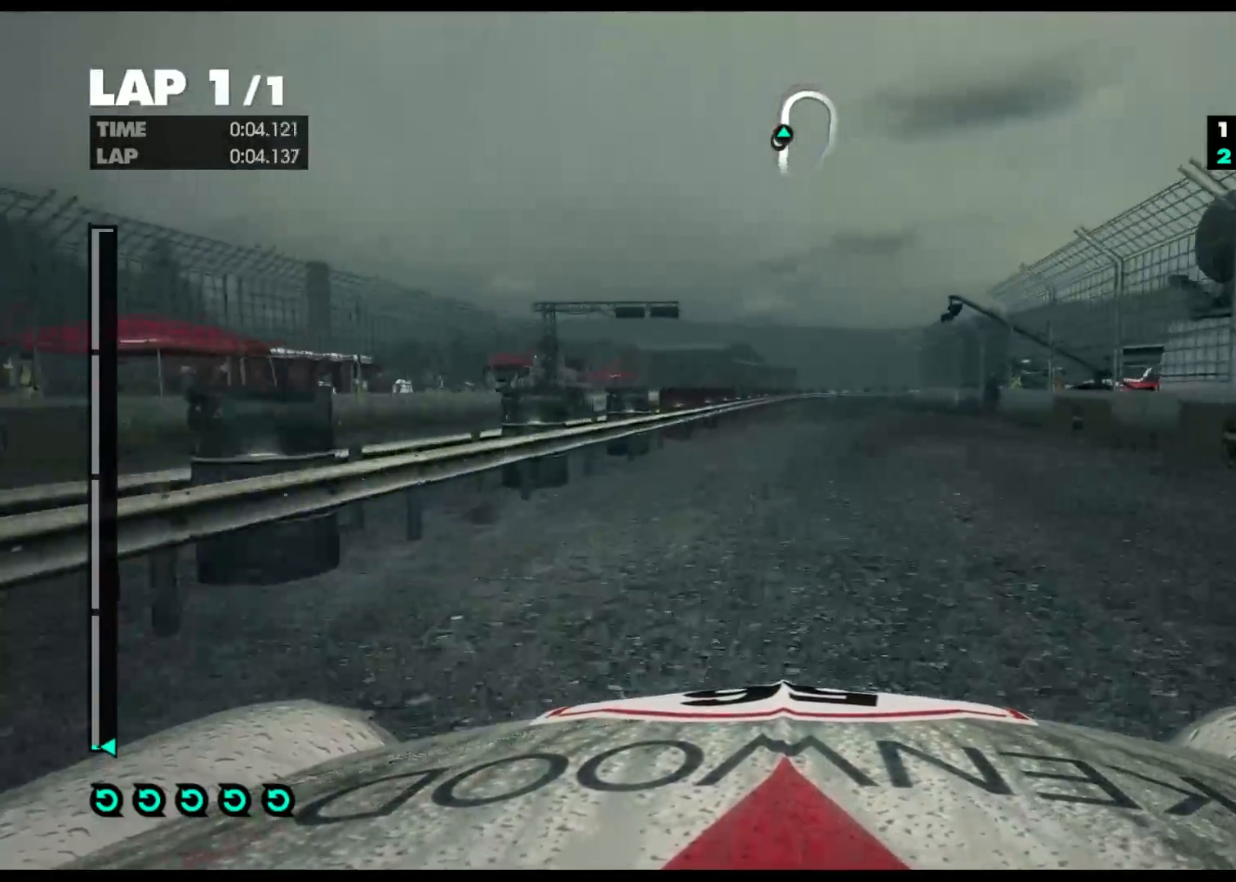
{"buttons": [], "left_stick": "center", "right_stick": "center", "events": []}
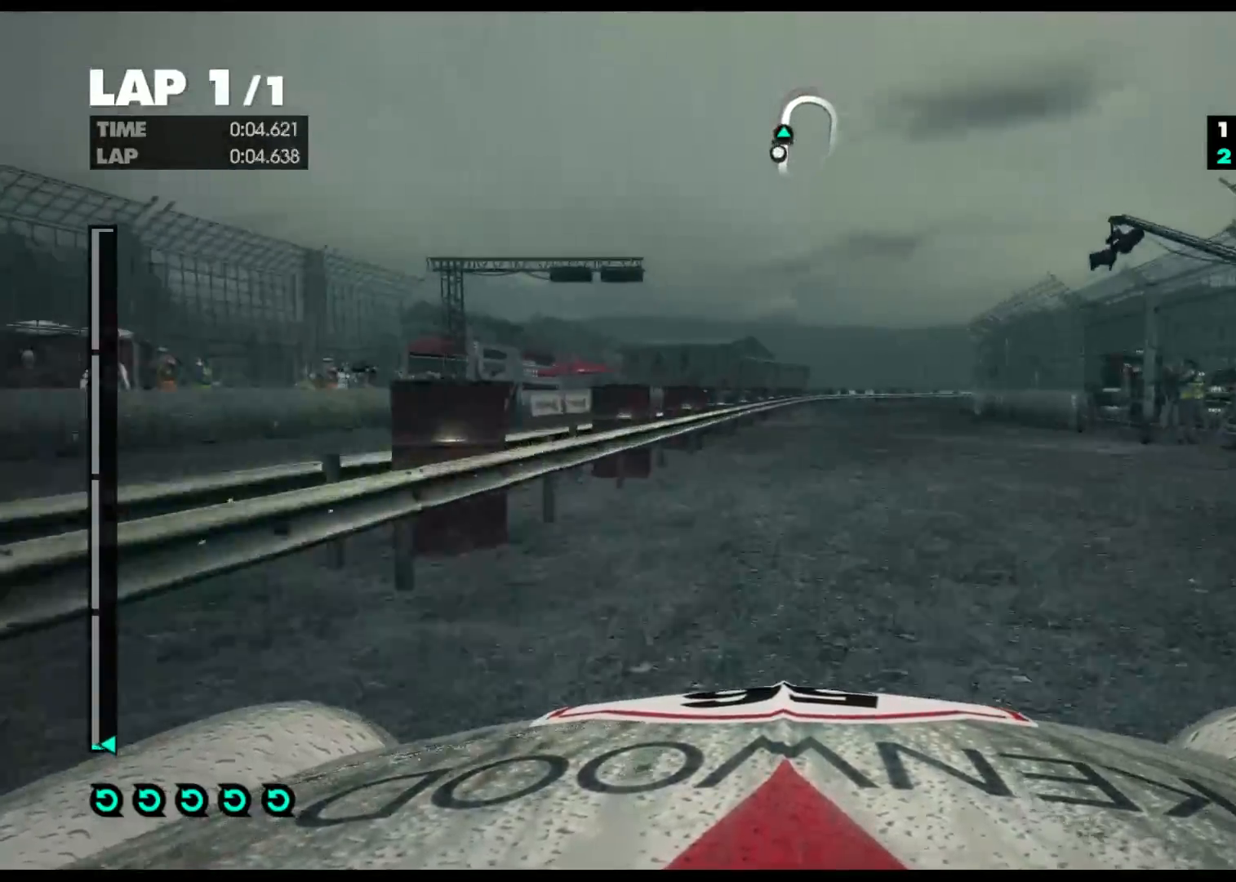
{"buttons": [], "left_stick": "right", "right_stick": "center", "events": [[67, "left_stick", "right"]]}
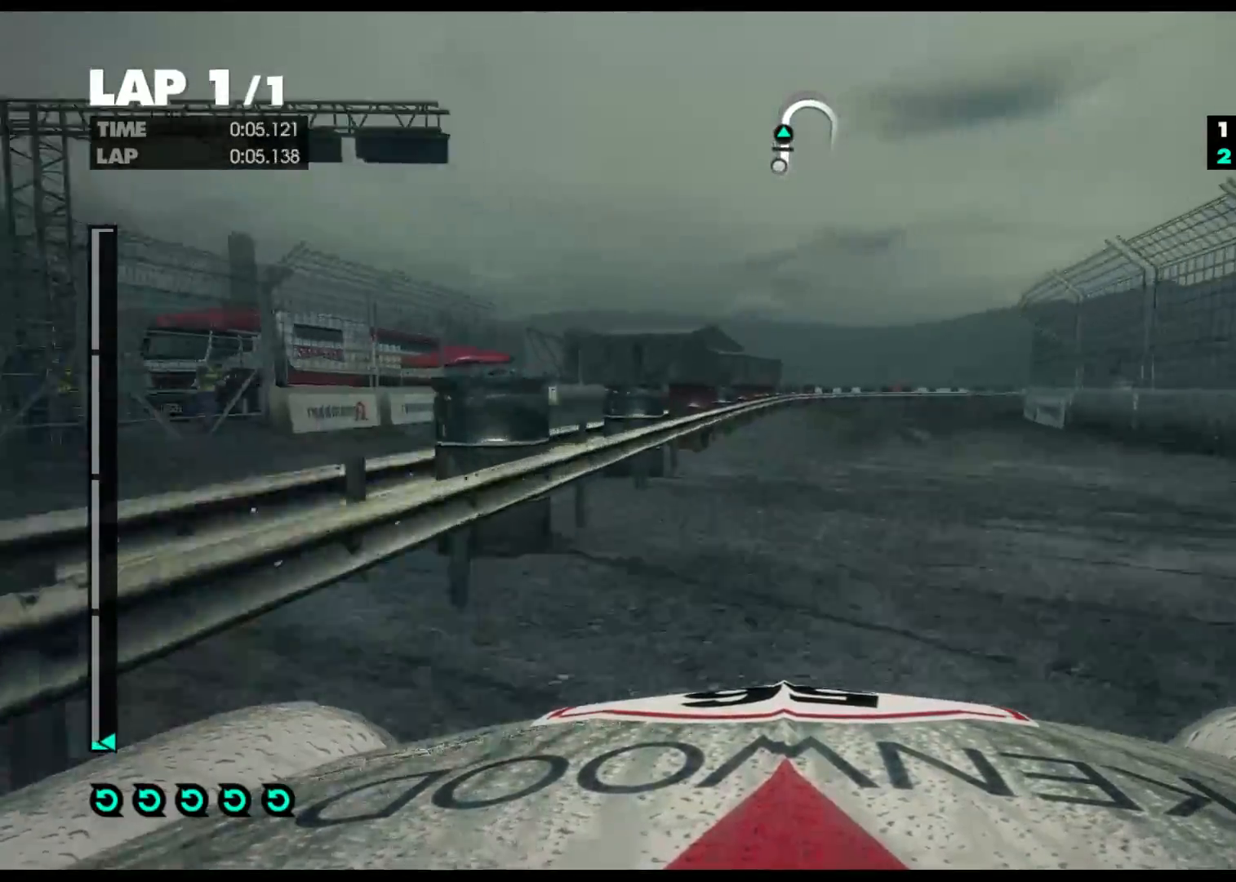
{"buttons": [], "left_stick": "right", "right_stick": "center", "events": []}
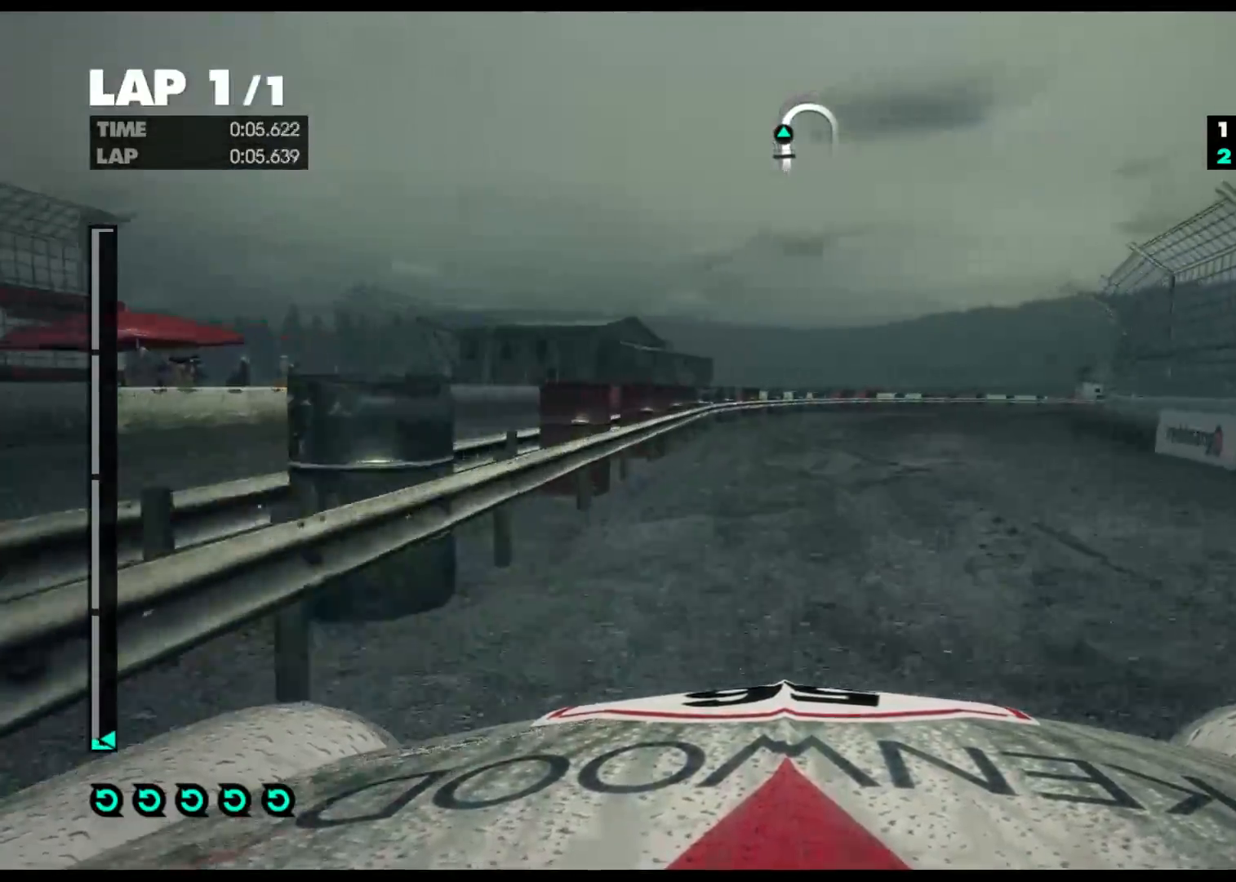
{"buttons": [], "left_stick": "right", "right_stick": "center", "events": []}
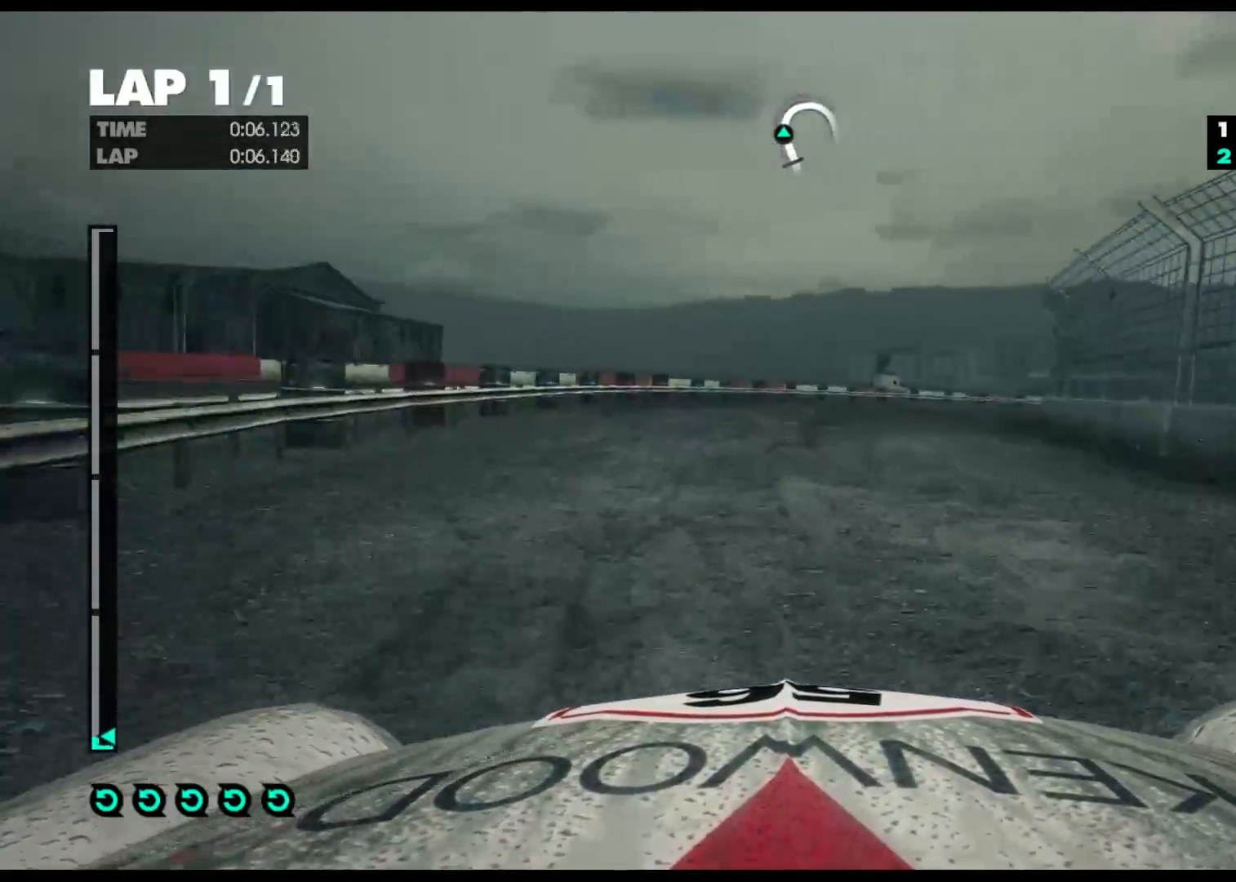
{"buttons": [], "left_stick": "right", "right_stick": "center", "events": []}
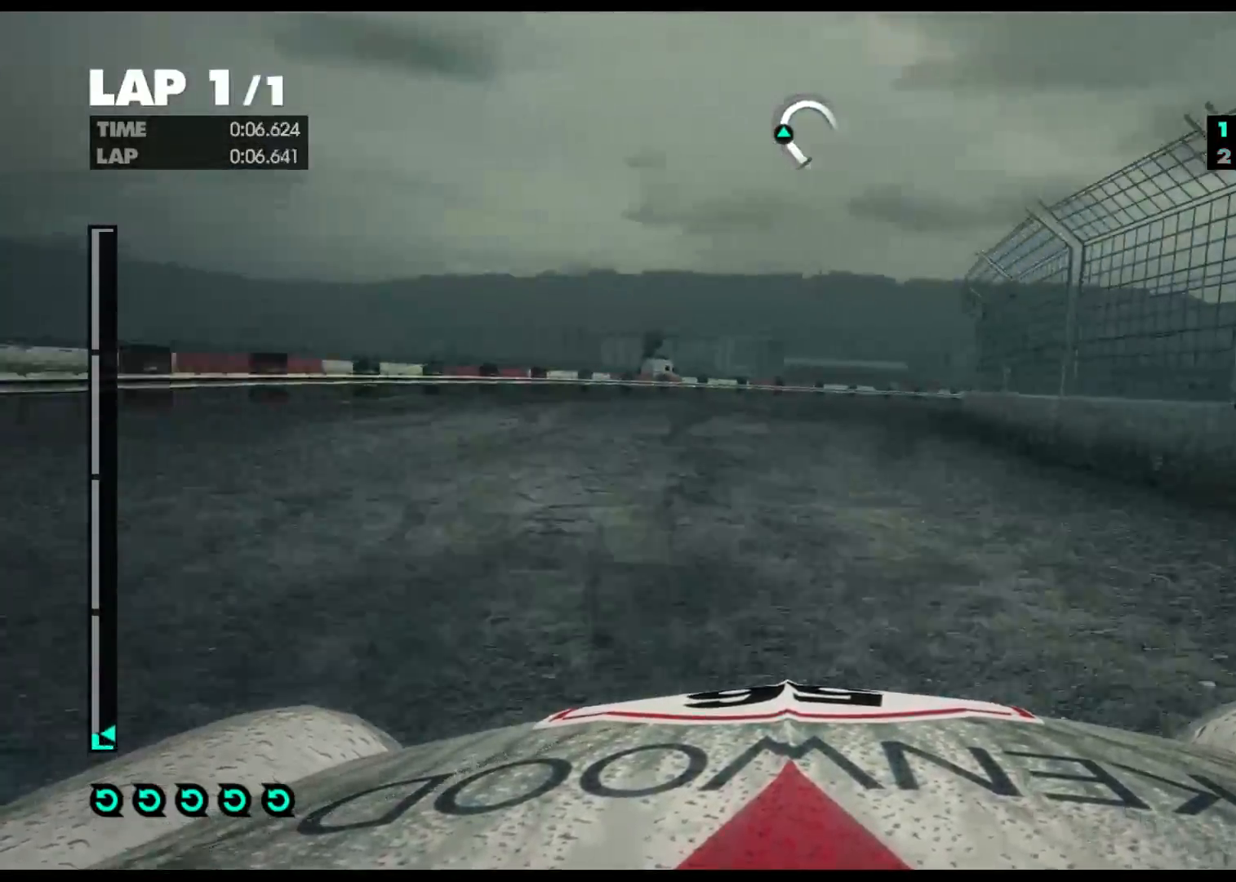
{"buttons": [], "left_stick": "right", "right_stick": "center", "events": []}
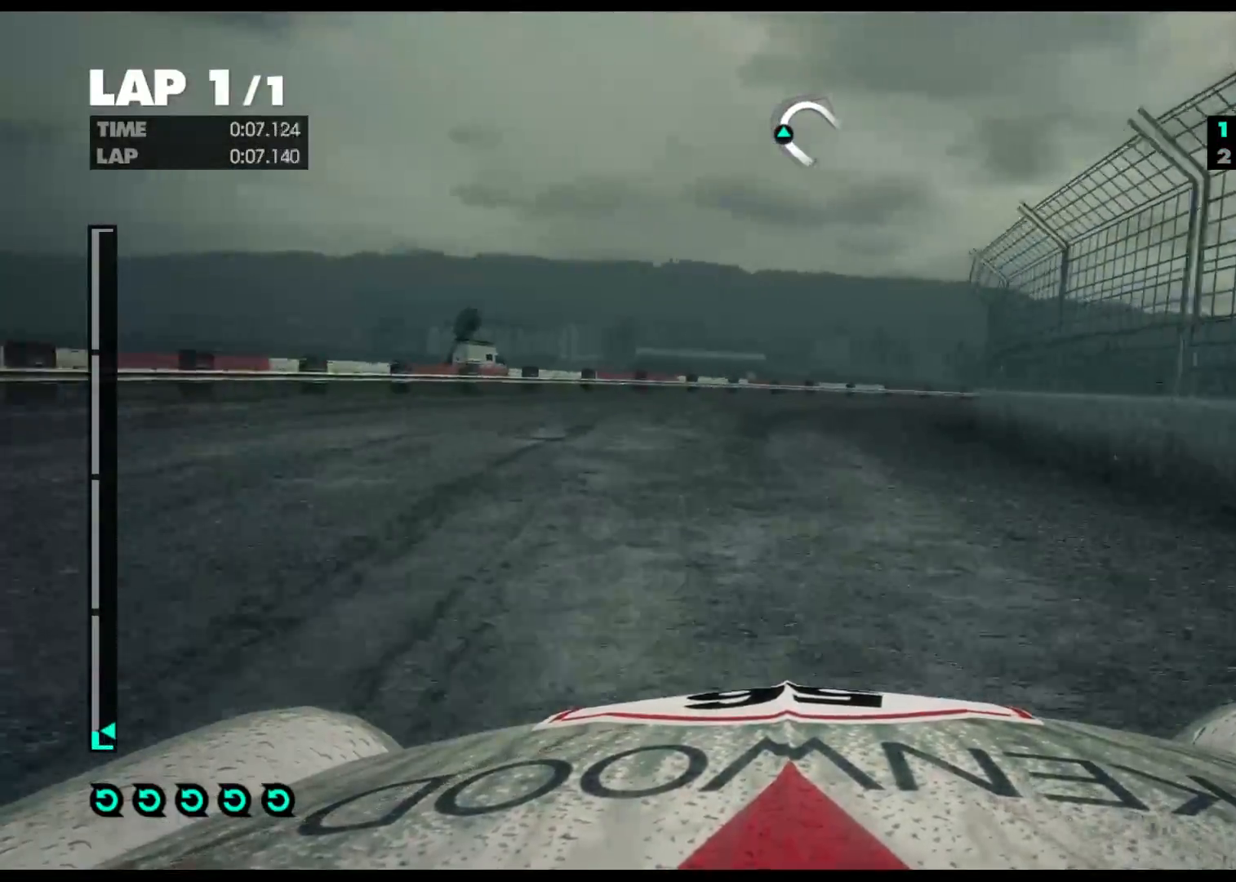
{"buttons": [], "left_stick": "right", "right_stick": "center", "events": []}
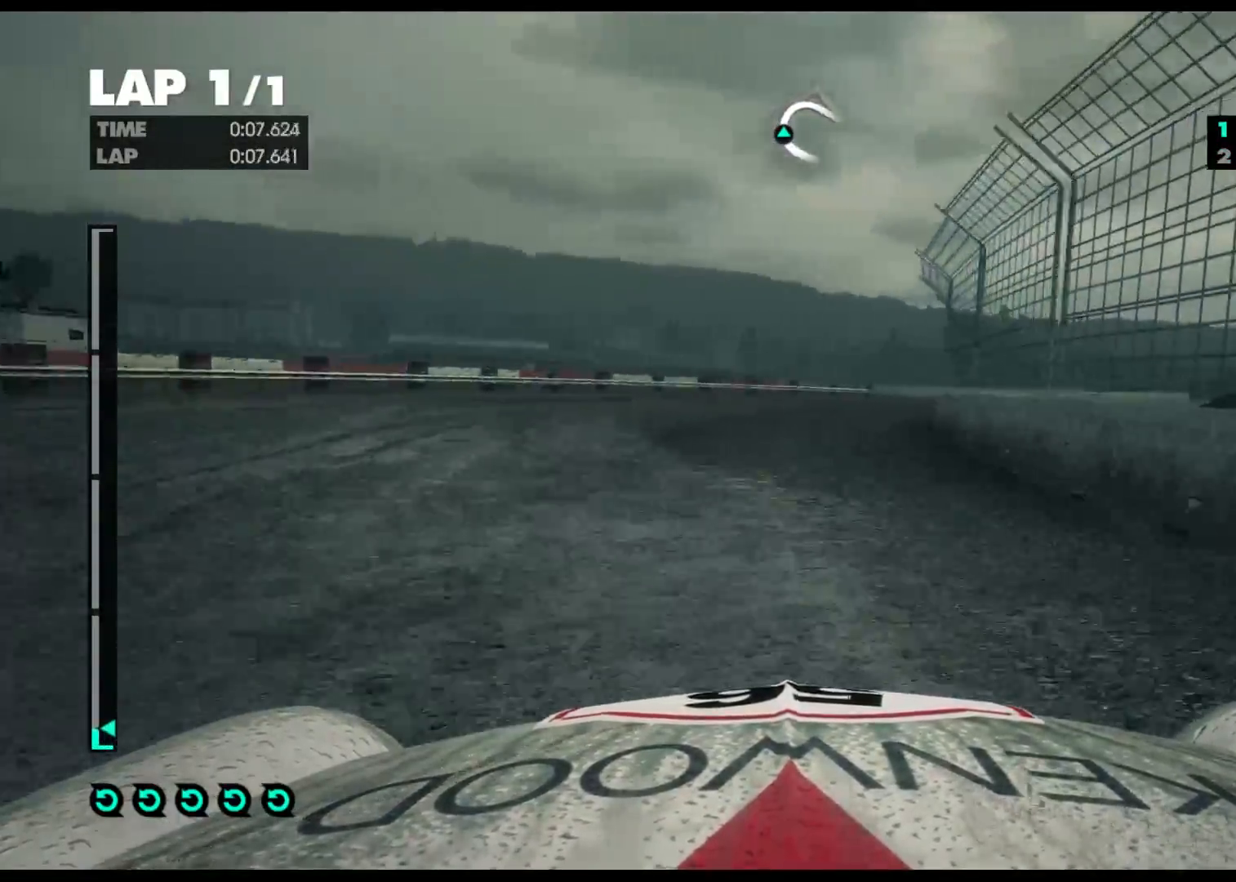
{"buttons": [], "left_stick": "right", "right_stick": "center", "events": [[167, "A", "down"], [317, "A", "up"]]}